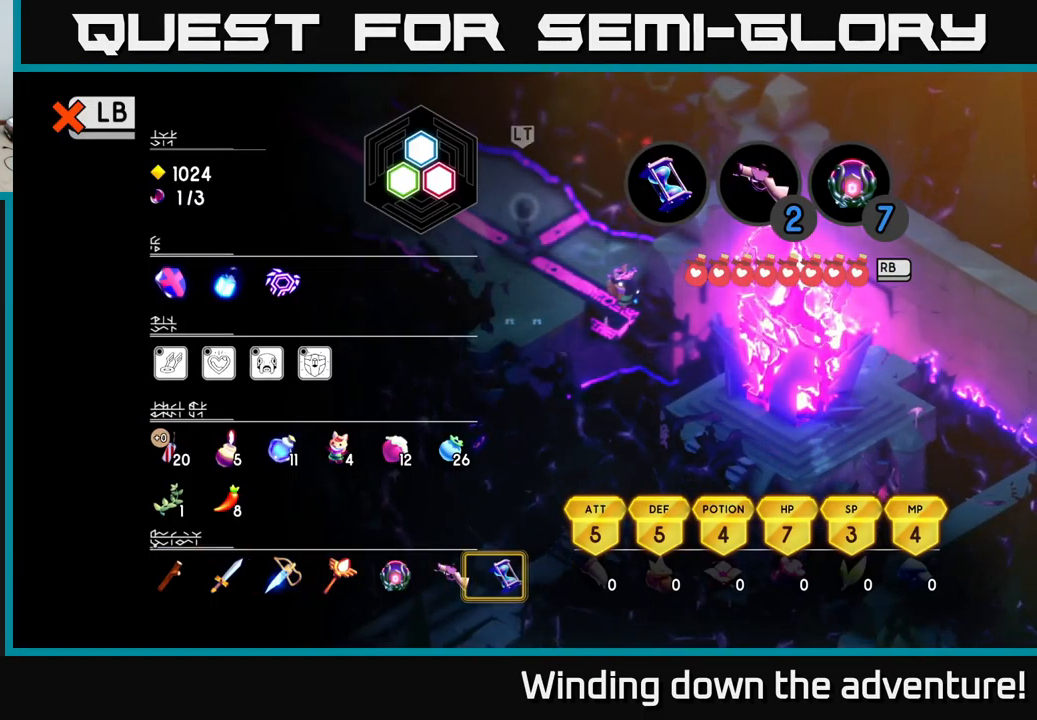
Gameplay with a controller (Xbox layout); each line is a JSON object with the inputs held at the frame after it. "events" lists button and stick changes between this image and that frame as [ms after this image, input, new state], when the widget could be followed in between.
{"buttons": ["DPAD_LEFT"], "left_stick": "center", "right_stick": "center", "events": [[33, "DPAD_LEFT", "down"], [100, "DPAD_LEFT", "up"], [166, "DPAD_LEFT", "down"], [266, "DPAD_LEFT", "up"], [350, "DPAD_LEFT", "down"], [433, "DPAD_LEFT", "up"], [500, "DPAD_LEFT", "down"]]}
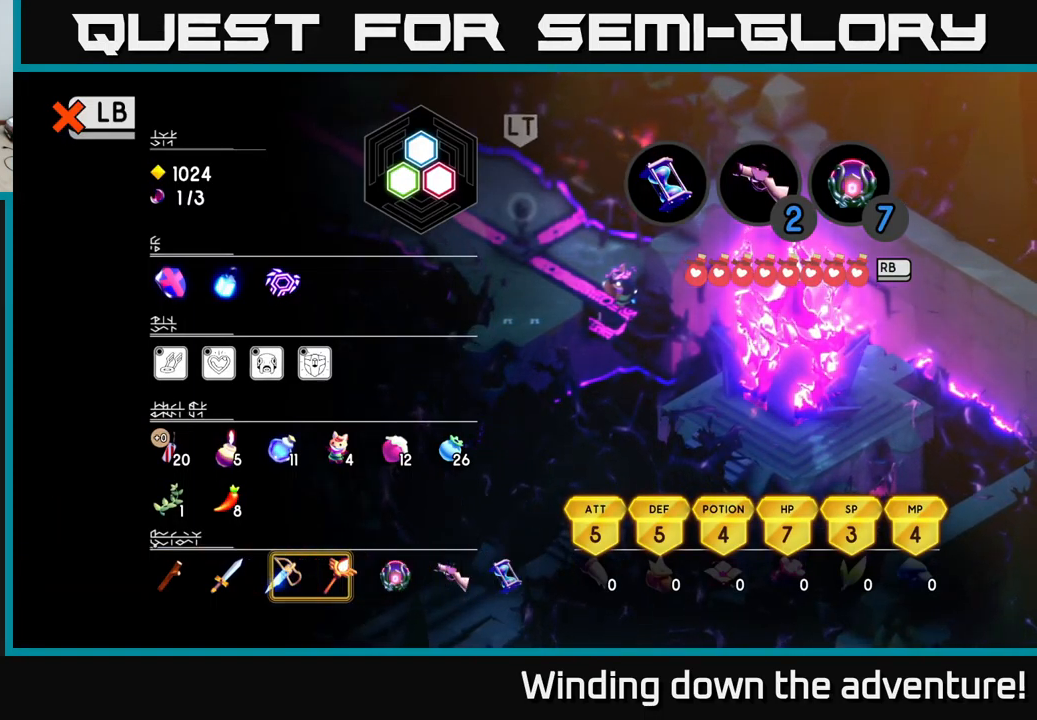
{"buttons": [], "left_stick": "center", "right_stick": "center", "events": [[100, "DPAD_LEFT", "up"], [166, "DPAD_LEFT", "down"], [283, "DPAD_LEFT", "up"], [350, "X", "down"], [450, "X", "up"]]}
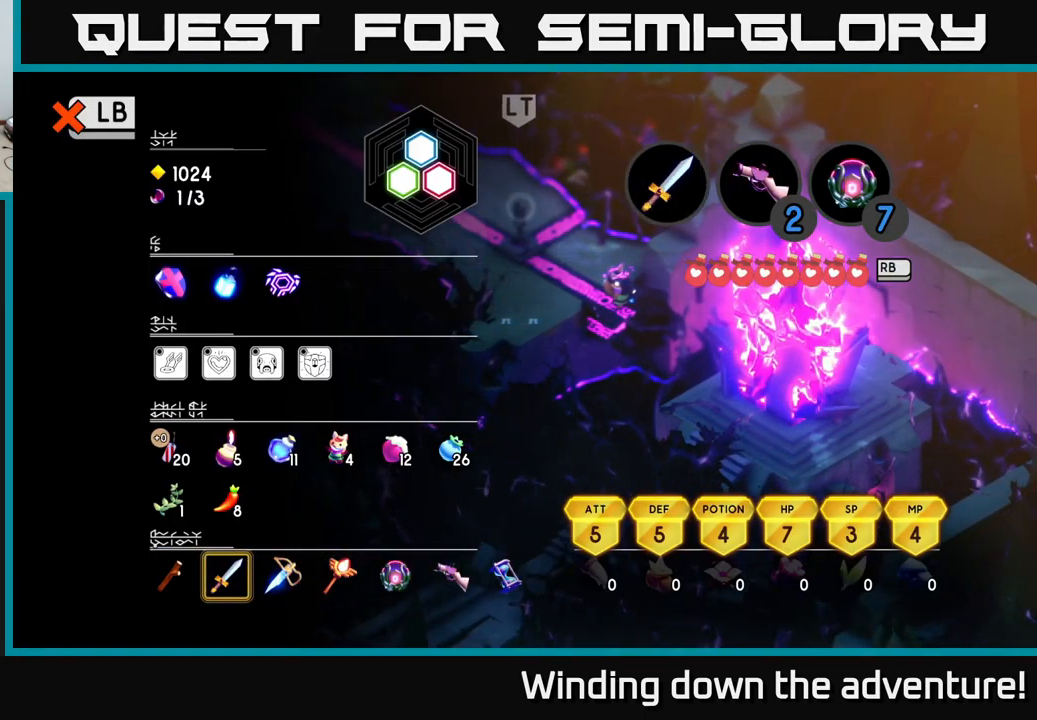
{"buttons": [], "left_stick": "center", "right_stick": "center", "events": []}
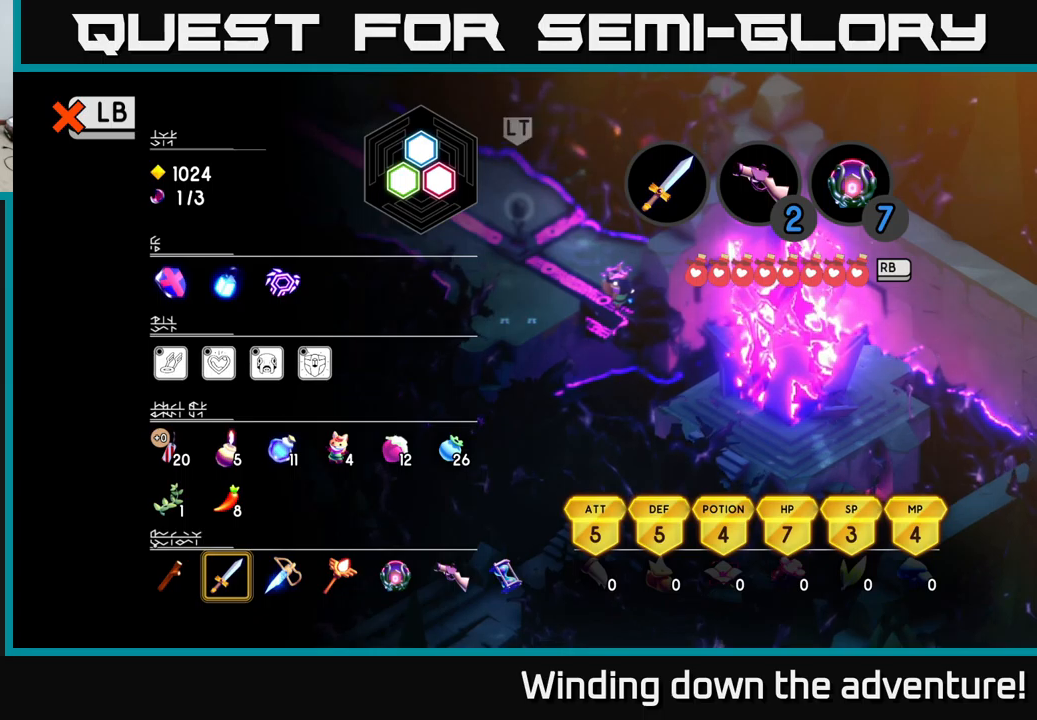
{"buttons": [], "left_stick": "right", "right_stick": "center", "events": [[133, "left_stick", "right"], [267, "left_stick", "center"], [367, "left_stick", "right"]]}
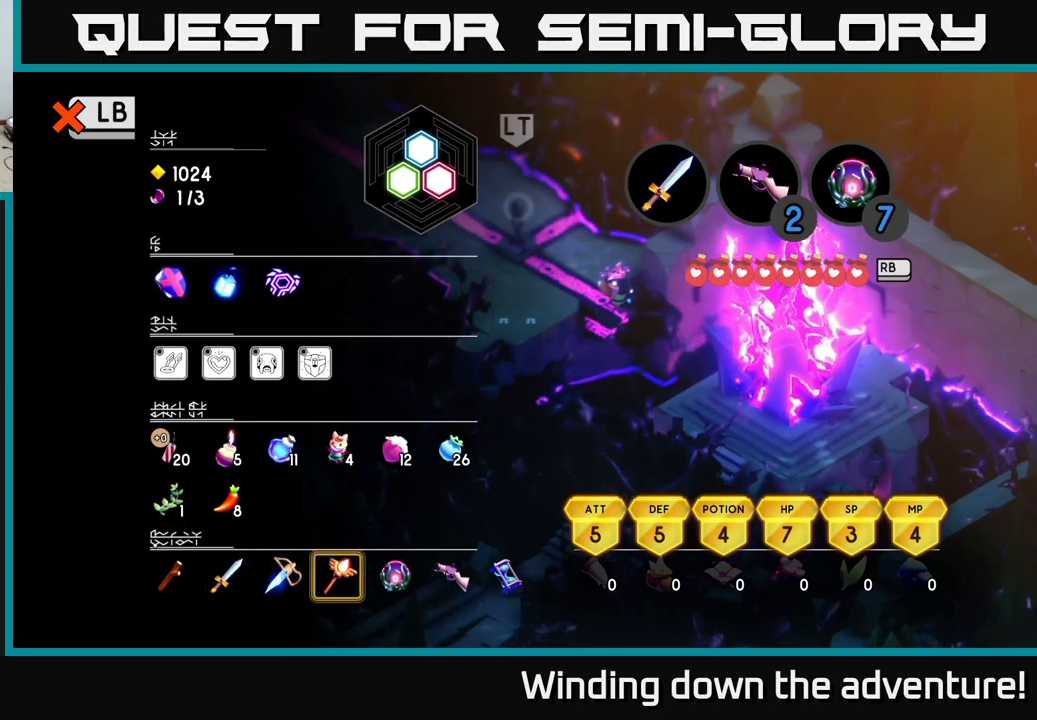
{"buttons": ["Y"], "left_stick": "center", "right_stick": "center", "events": [[17, "left_stick", "center"], [100, "left_stick", "right"], [233, "left_stick", "center"], [317, "left_stick", "left"], [467, "left_stick", "center"], [483, "Y", "down"]]}
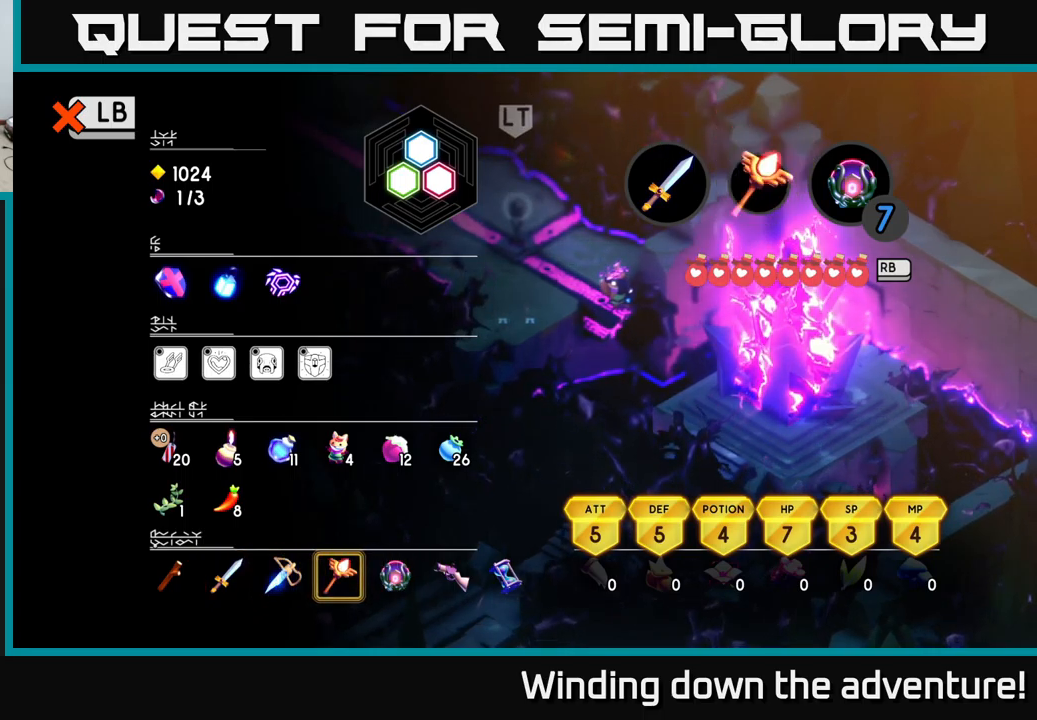
{"buttons": [], "left_stick": "center", "right_stick": "center", "events": [[67, "Y", "up"], [367, "L1", "down"], [483, "L1", "up"]]}
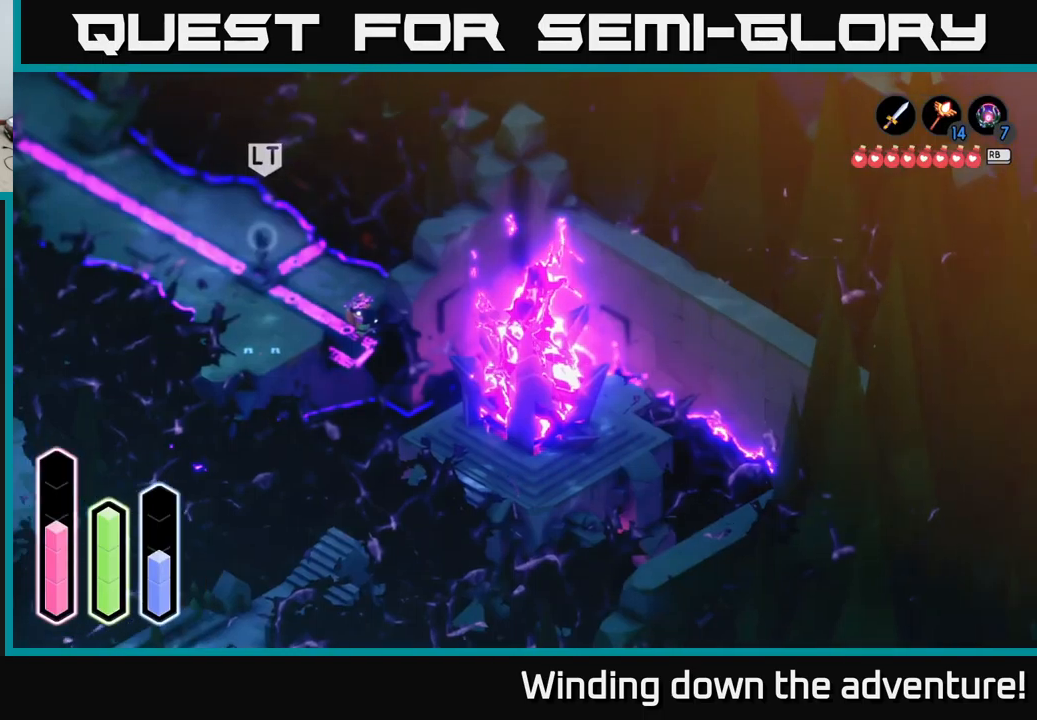
{"buttons": [], "left_stick": "center", "right_stick": "center", "events": []}
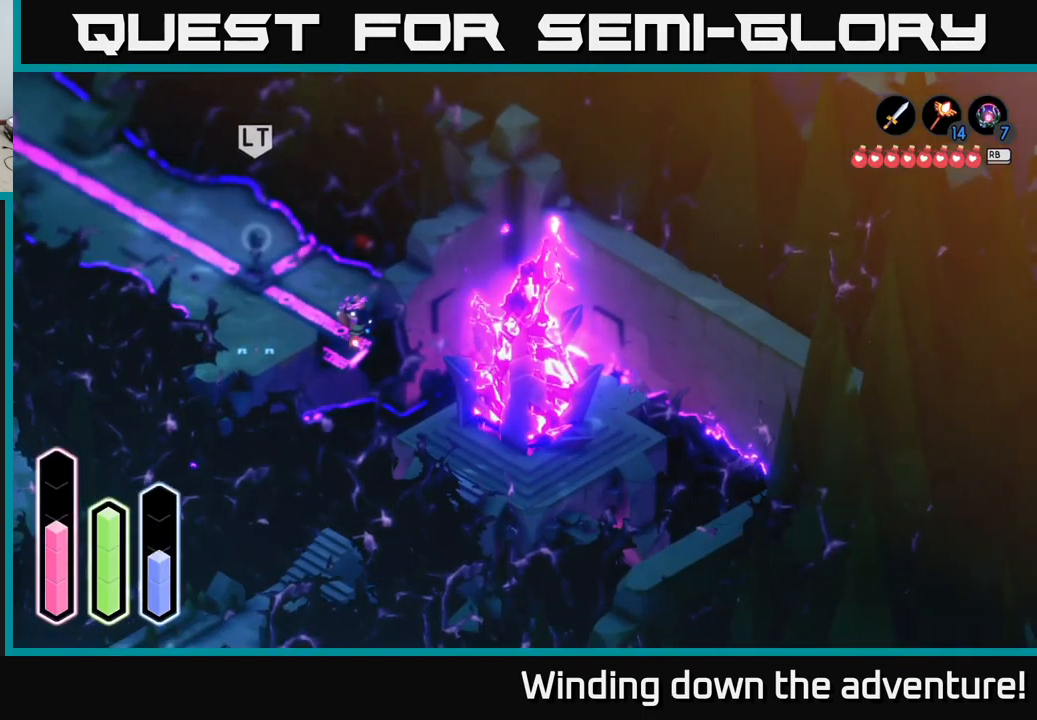
{"buttons": [], "left_stick": "center", "right_stick": "center", "events": [[17, "Y", "down"], [100, "Y", "up"]]}
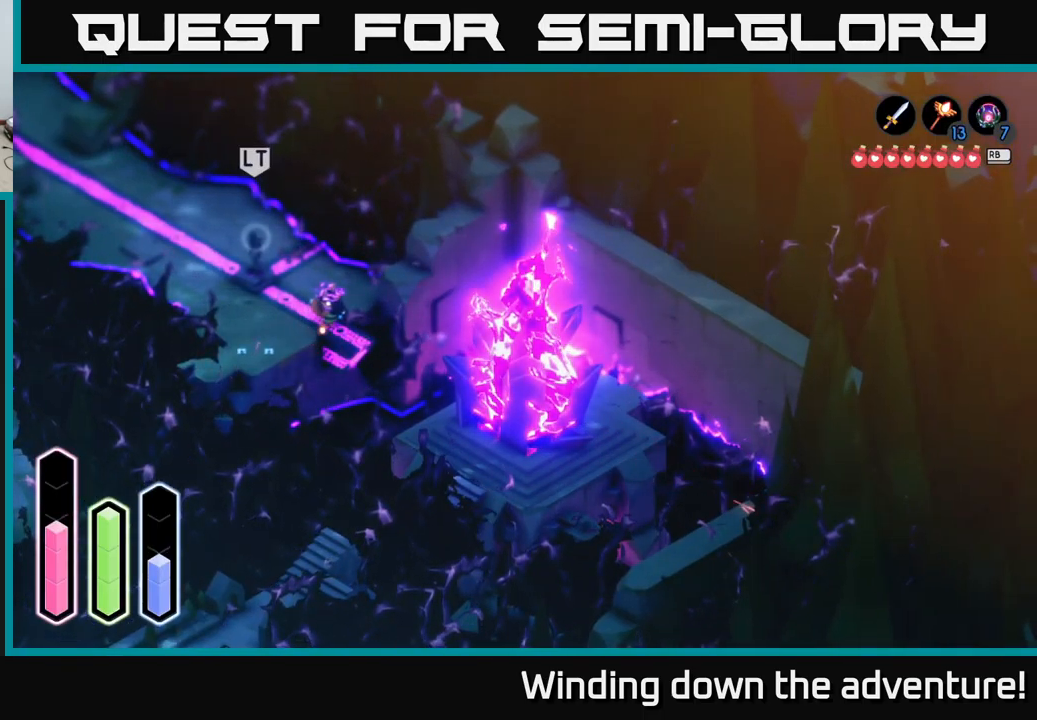
{"buttons": [], "left_stick": "center", "right_stick": "center", "events": []}
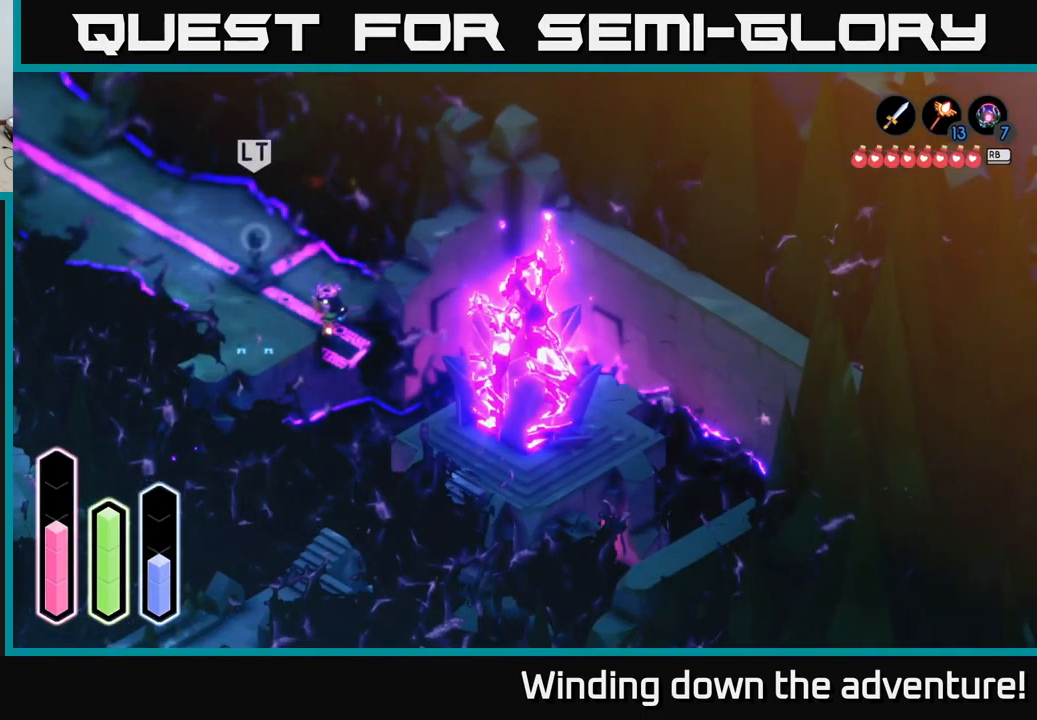
{"buttons": [], "left_stick": "center", "right_stick": "center", "events": []}
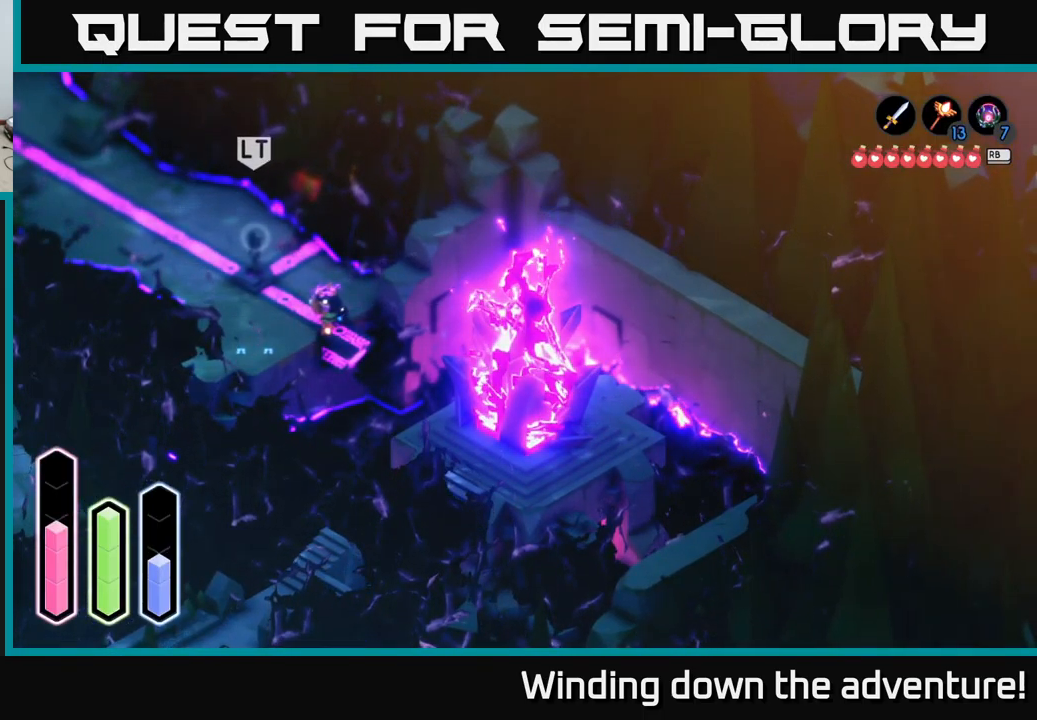
{"buttons": [], "left_stick": "center", "right_stick": "center", "events": []}
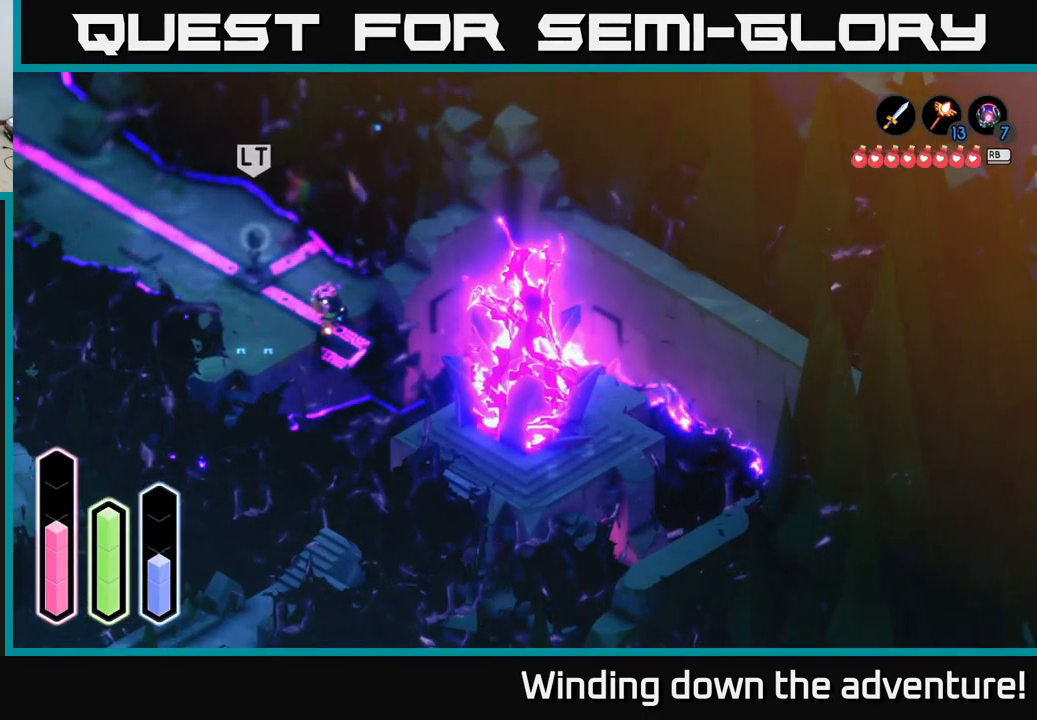
{"buttons": [], "left_stick": "center", "right_stick": "center", "events": []}
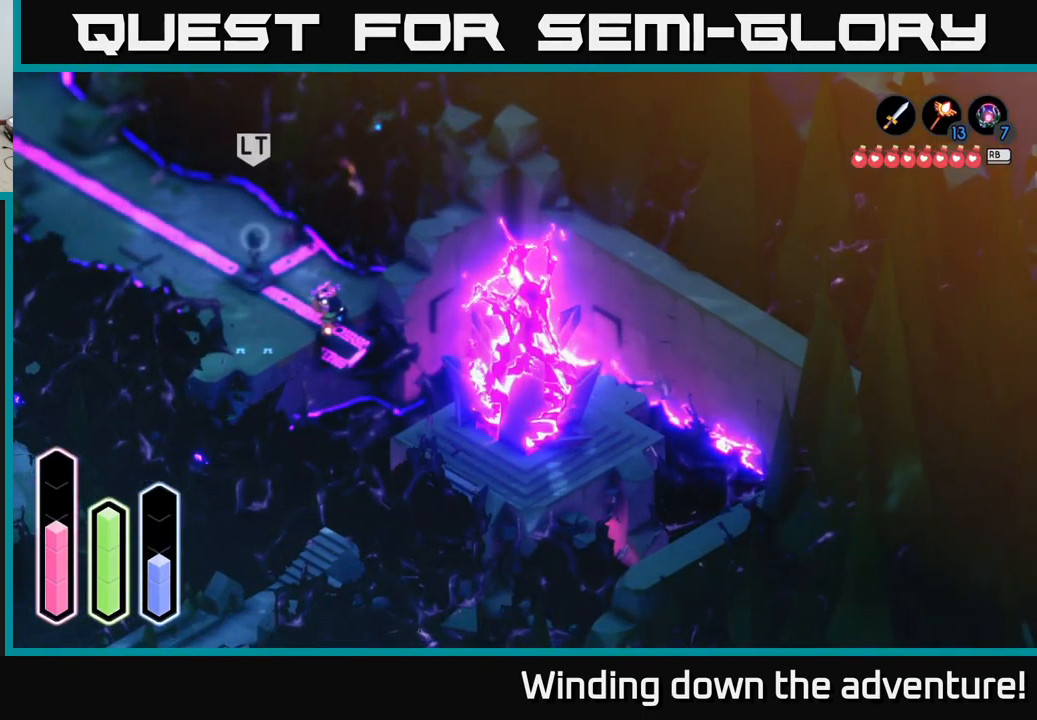
{"buttons": [], "left_stick": "center", "right_stick": "center", "events": []}
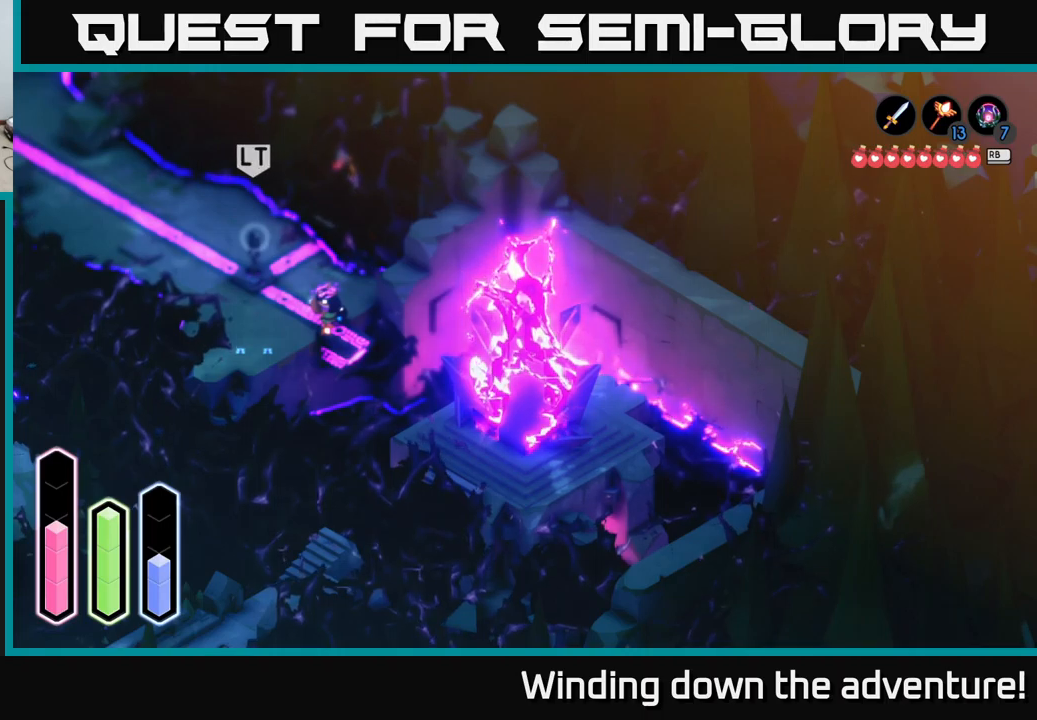
{"buttons": [], "left_stick": "center", "right_stick": "center", "events": []}
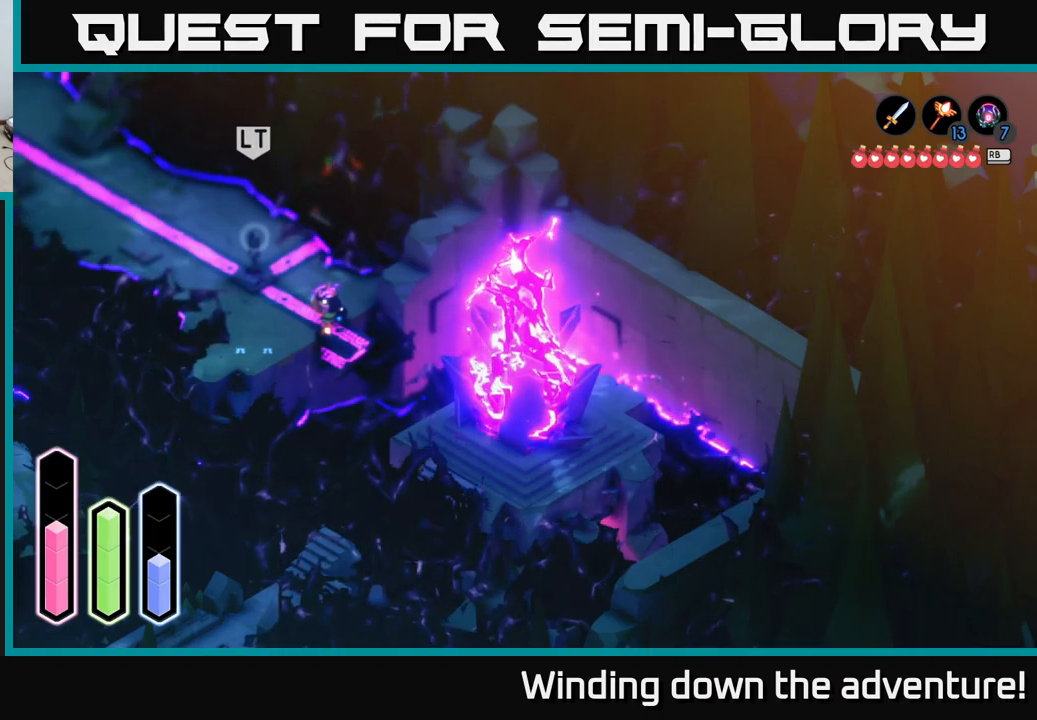
{"buttons": [], "left_stick": "center", "right_stick": "center", "events": []}
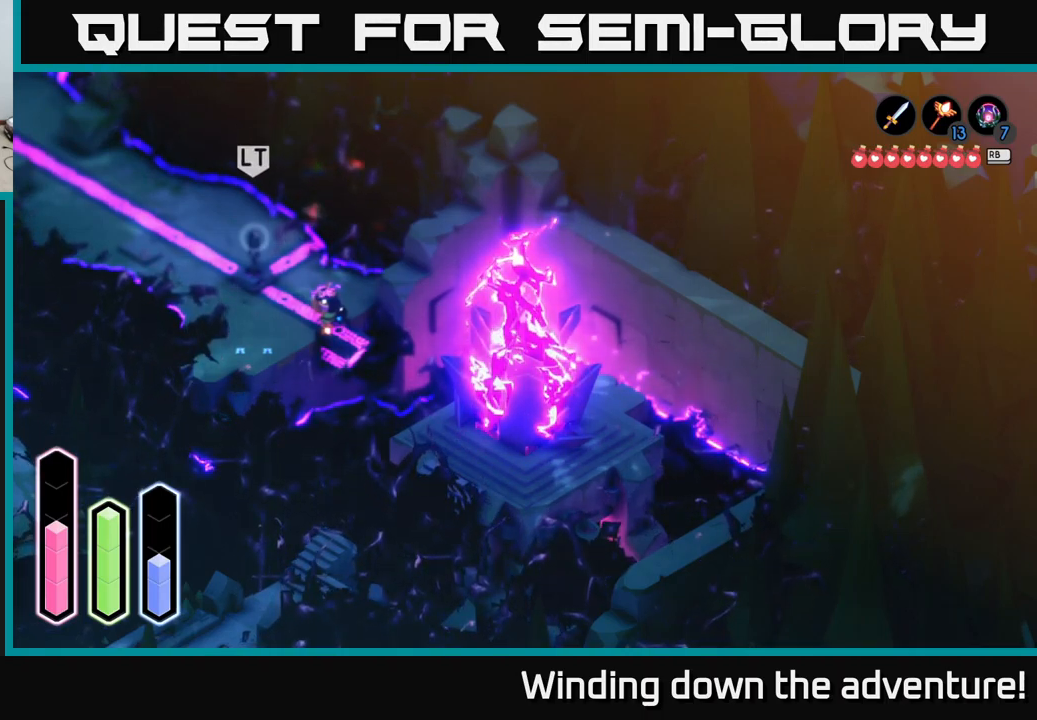
{"buttons": [], "left_stick": "down-right", "right_stick": "center", "events": [[134, "left_stick", "right"], [300, "left_stick", "down-right"]]}
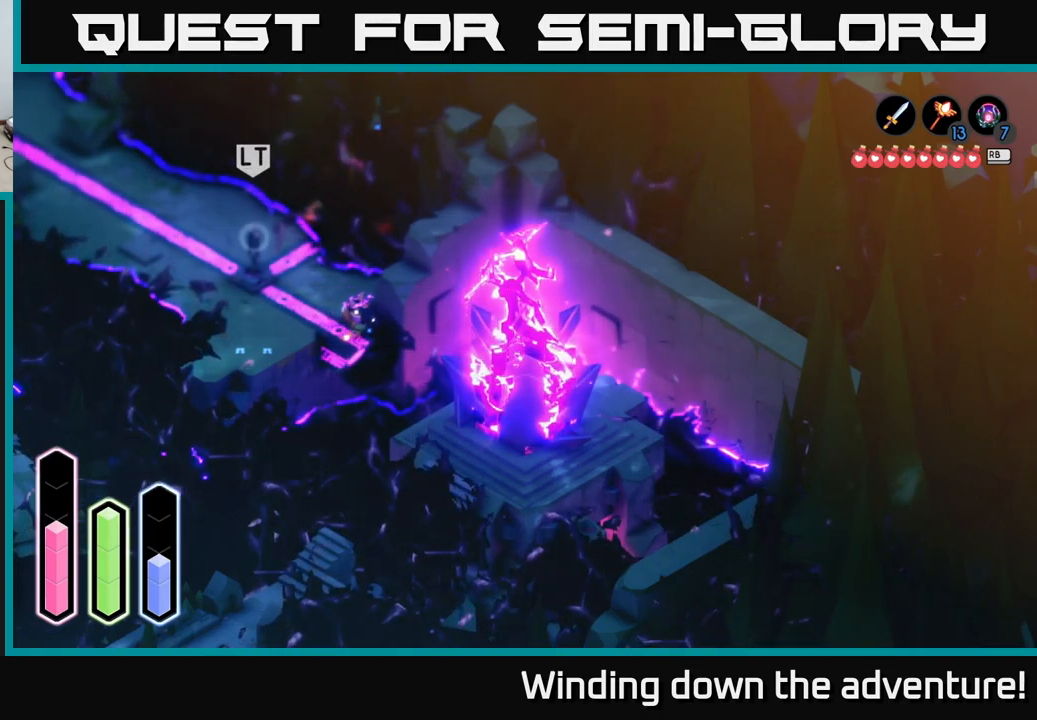
{"buttons": ["A"], "left_stick": "center", "right_stick": "center", "events": [[100, "left_stick", "center"], [150, "A", "down"]]}
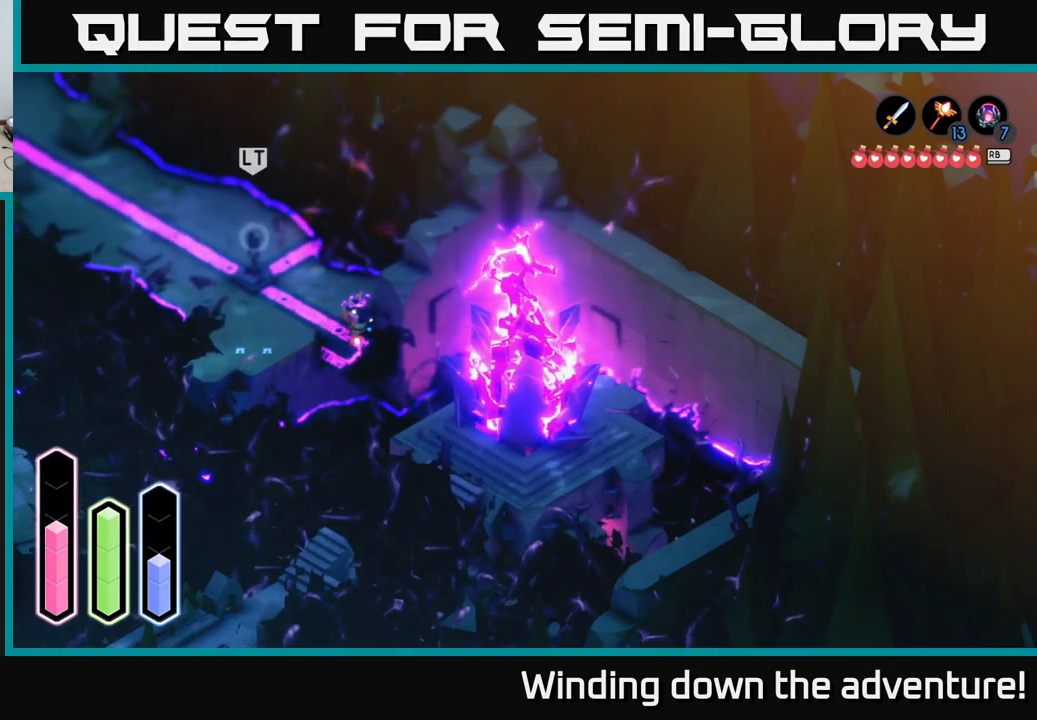
{"buttons": ["A"], "left_stick": "center", "right_stick": "center", "events": []}
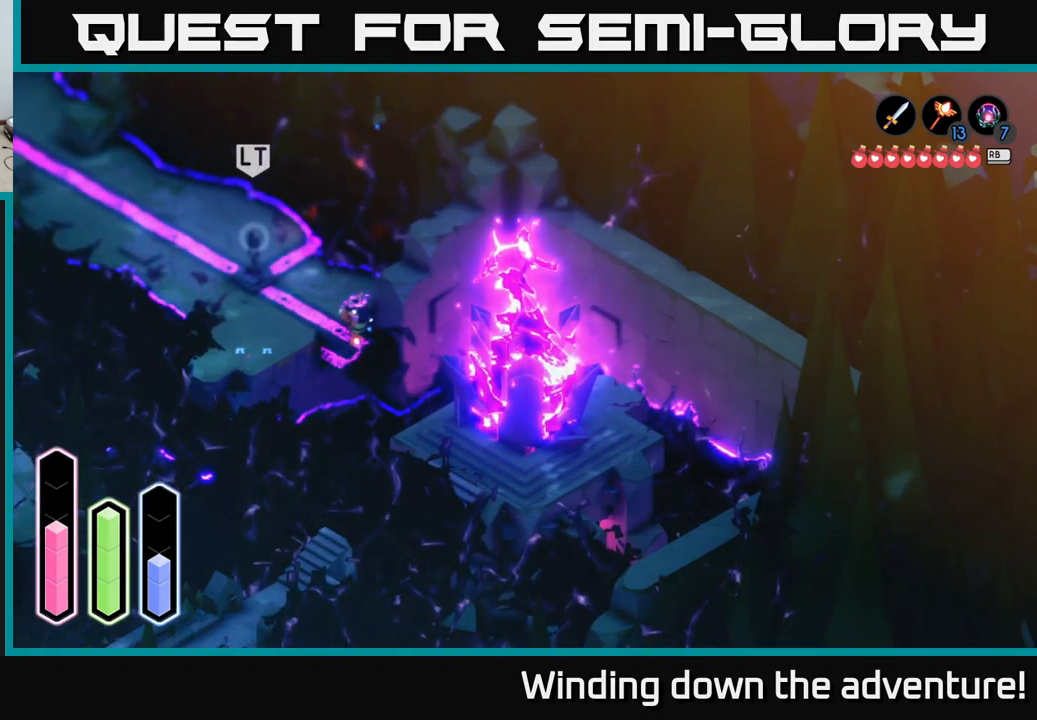
{"buttons": ["A"], "left_stick": "center", "right_stick": "center", "events": []}
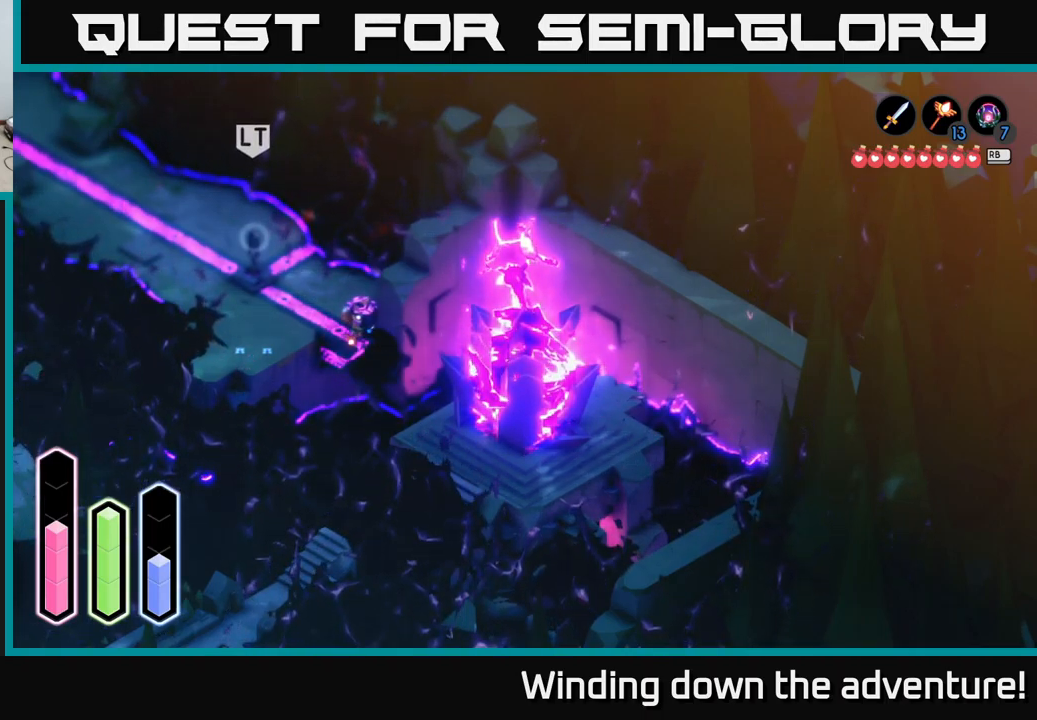
{"buttons": ["A"], "left_stick": "center", "right_stick": "center", "events": []}
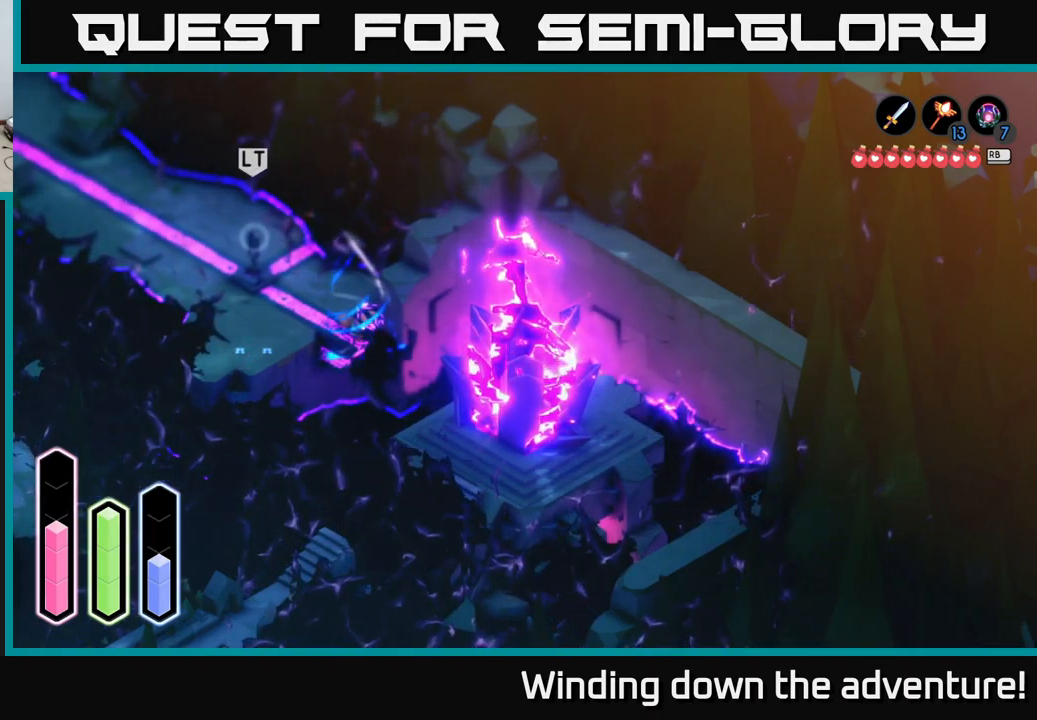
{"buttons": ["A"], "left_stick": "center", "right_stick": "center", "events": []}
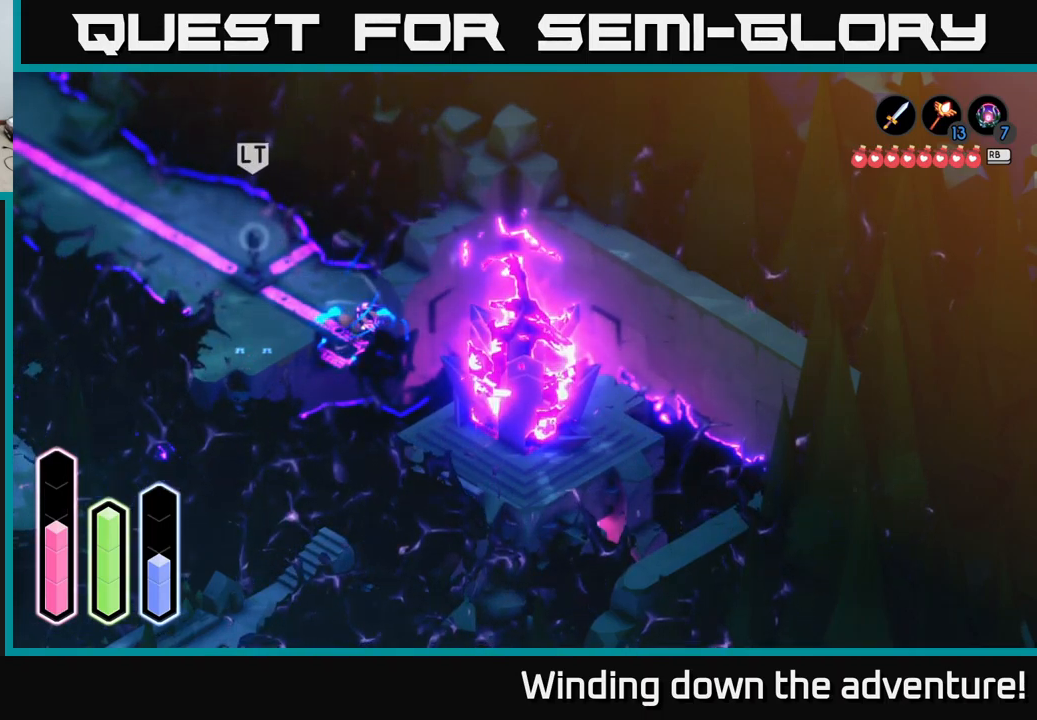
{"buttons": ["A"], "left_stick": "center", "right_stick": "center", "events": []}
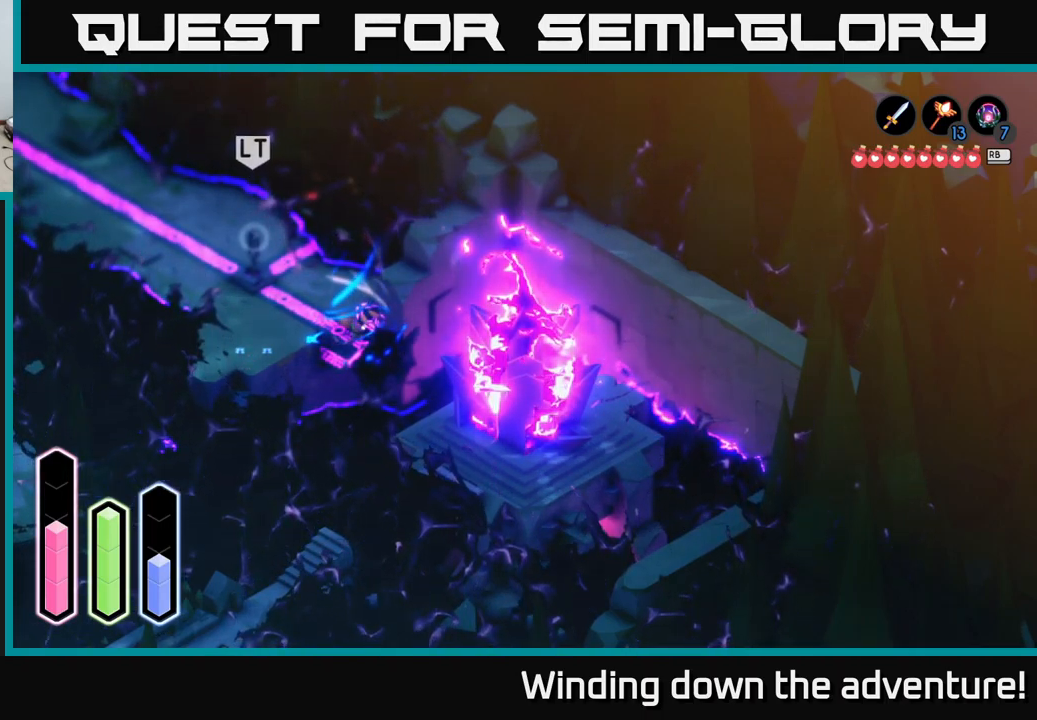
{"buttons": ["A"], "left_stick": "center", "right_stick": "center", "events": []}
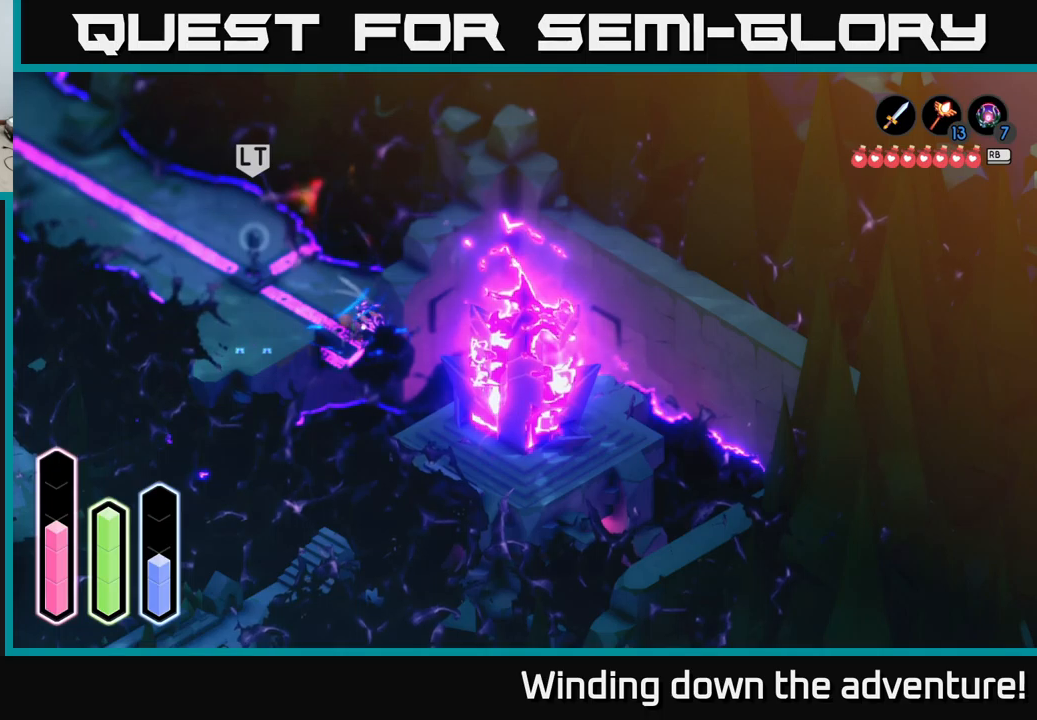
{"buttons": ["A"], "left_stick": "center", "right_stick": "center", "events": []}
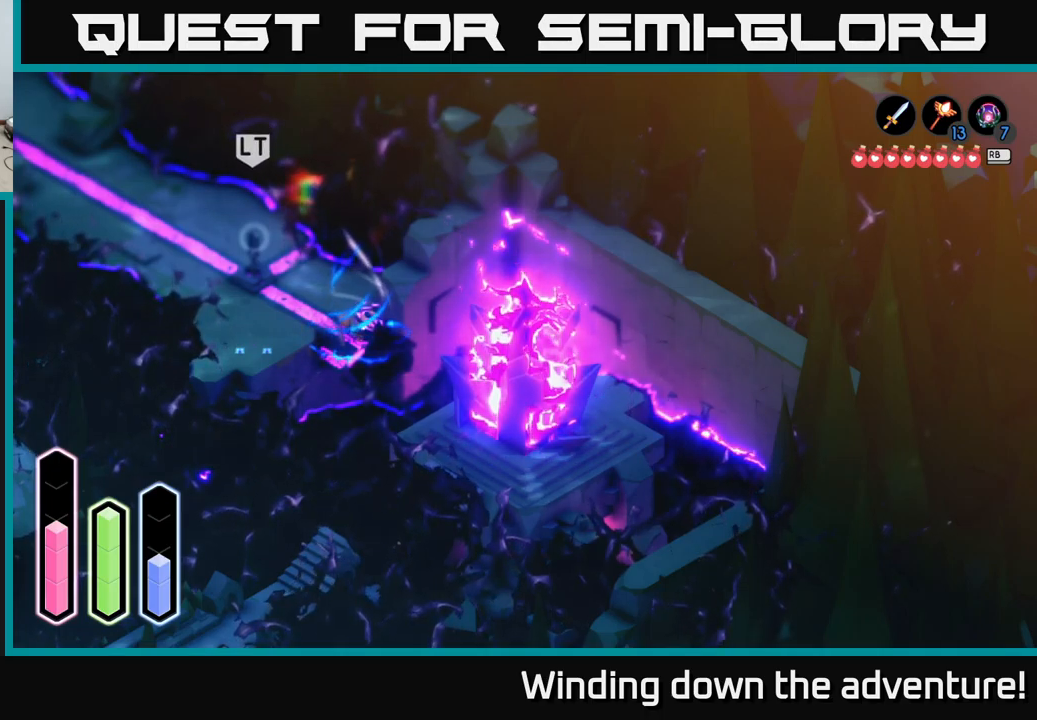
{"buttons": ["A"], "left_stick": "center", "right_stick": "center", "events": []}
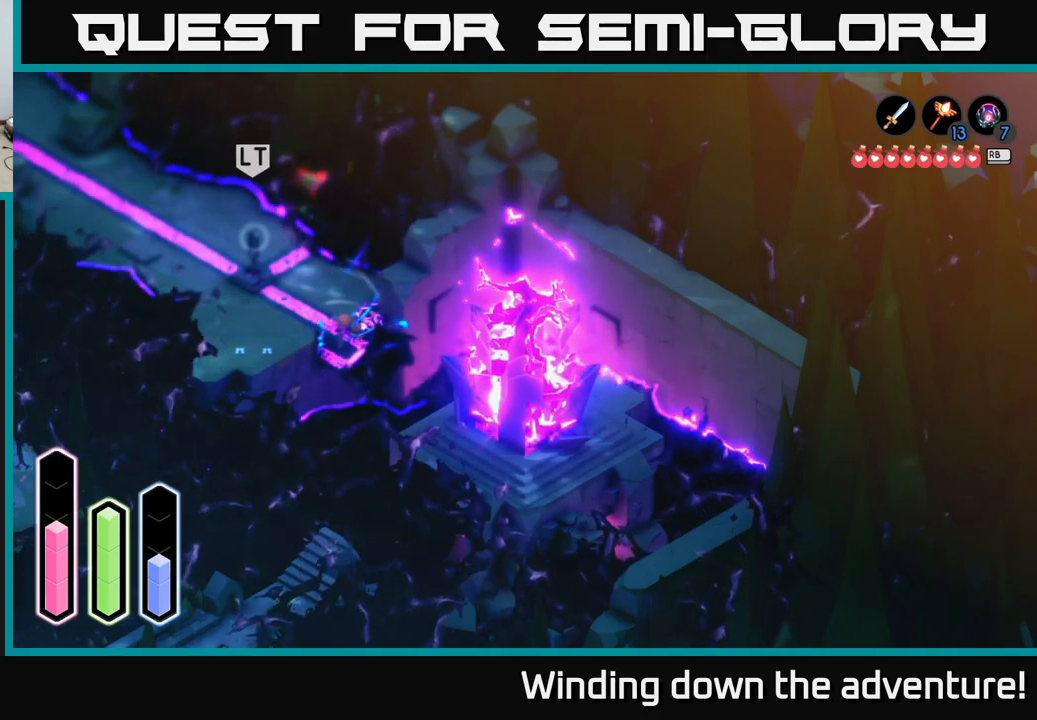
{"buttons": ["A"], "left_stick": "center", "right_stick": "center", "events": []}
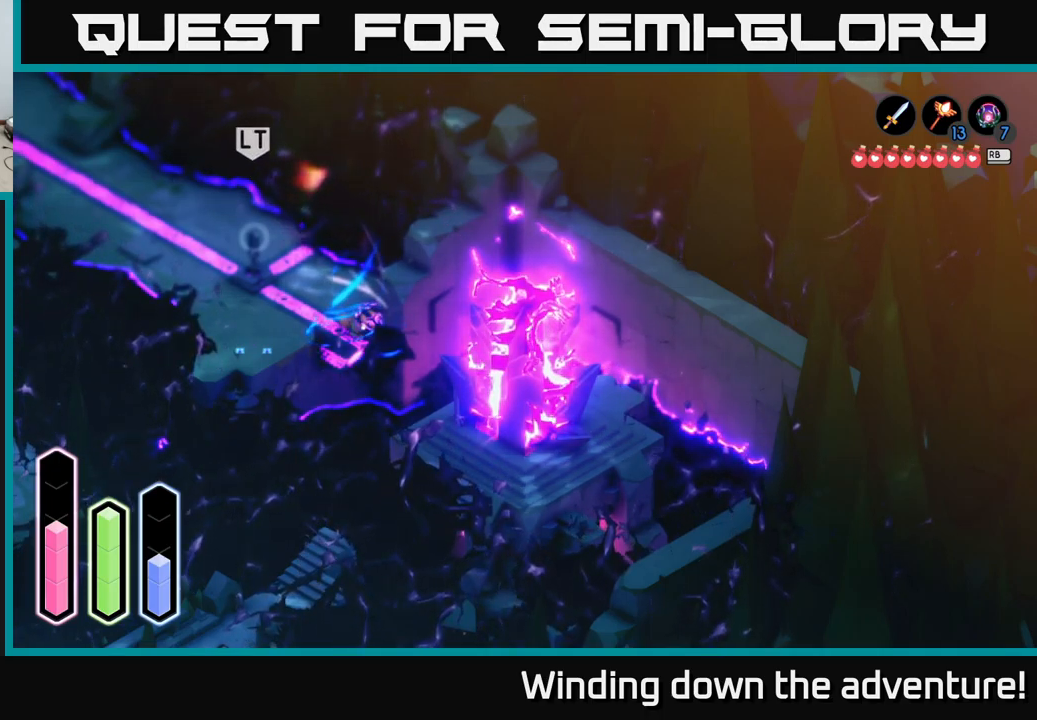
{"buttons": [], "left_stick": "up", "right_stick": "center", "events": [[66, "A", "up"], [466, "left_stick", "up"]]}
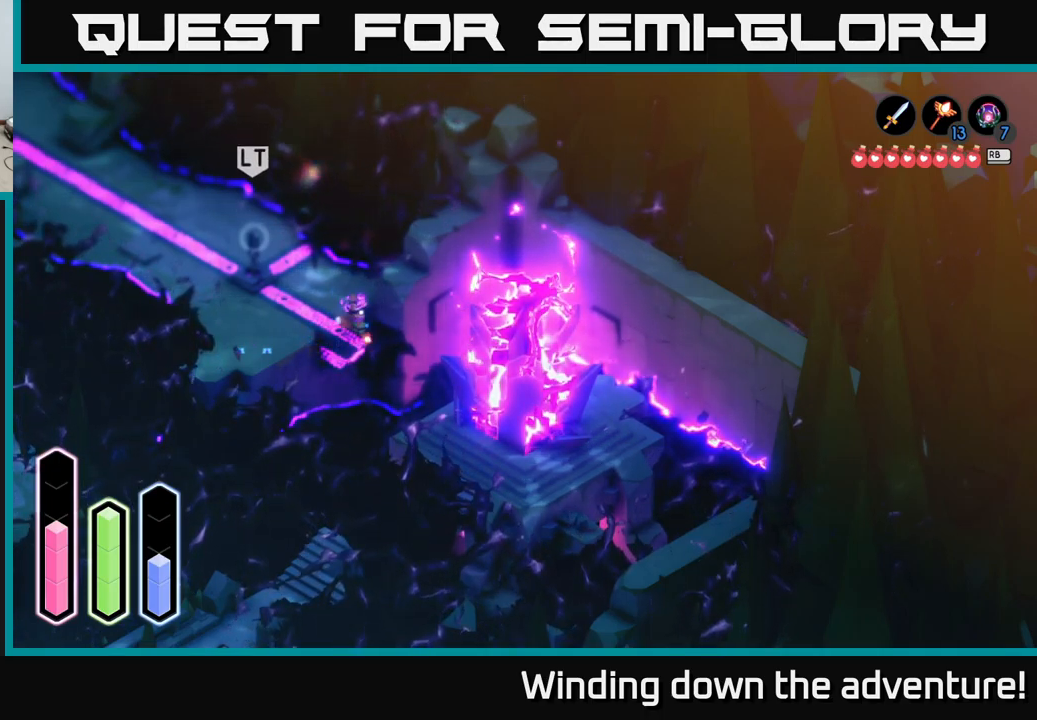
{"buttons": [], "left_stick": "up", "right_stick": "center", "events": []}
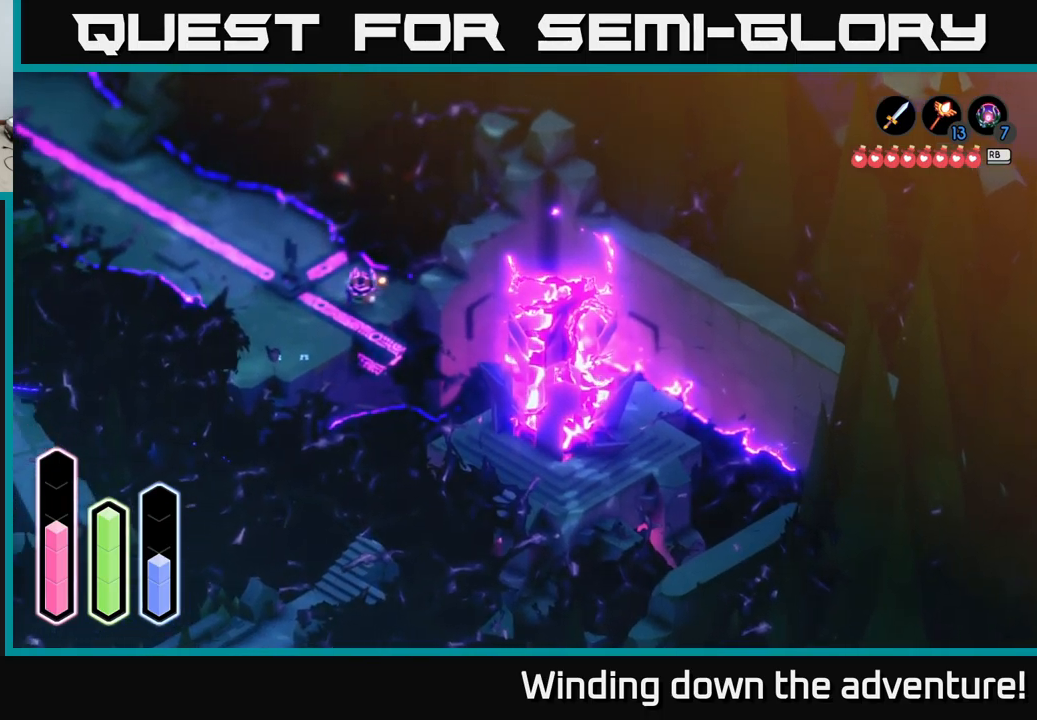
{"buttons": [], "left_stick": "up-left", "right_stick": "center", "events": [[200, "left_stick", "up-left"]]}